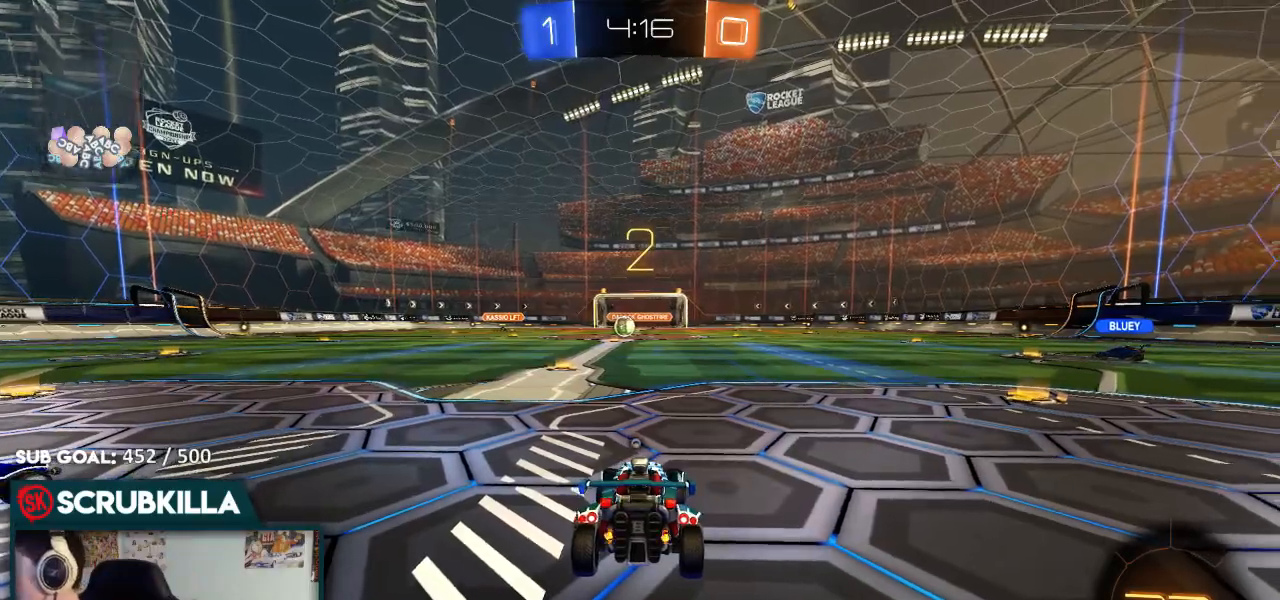
Gameplay with a controller (Xbox layout); each line is a JSON object with the inputs held at the frame after it (dt_ms = milliseconds from this image to that frame). "events" lists button and stick changes between this image and that frame as [ms after this image, input, new state], when the widget could be followed in between.
{"dt_ms": 500, "buttons": ["B", "Y", "R2"], "left_stick": "up-right", "right_stick": "center", "events": [[100, "Y", "down"], [233, "R2", "down"], [233, "Y", "up"], [367, "Y", "down"], [450, "Y", "up"], [500, "Y", "down"]]}
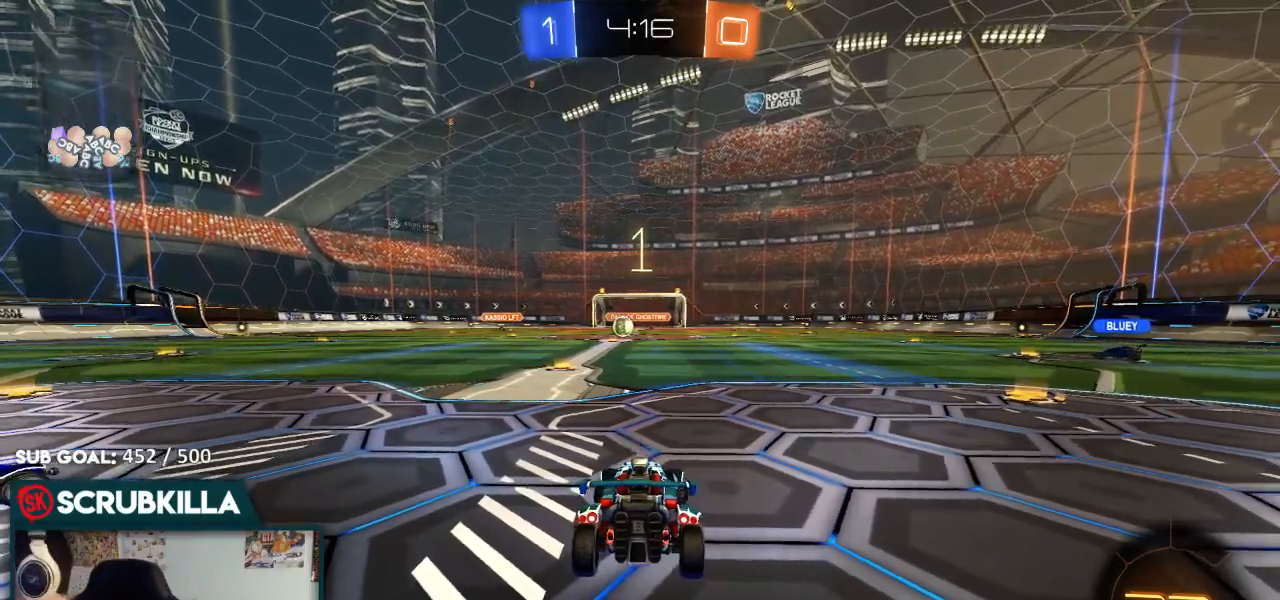
{"dt_ms": 500, "buttons": ["B", "R2"], "left_stick": "up-right", "right_stick": "center", "events": [[117, "Y", "up"], [283, "Y", "down"], [350, "Y", "up"]]}
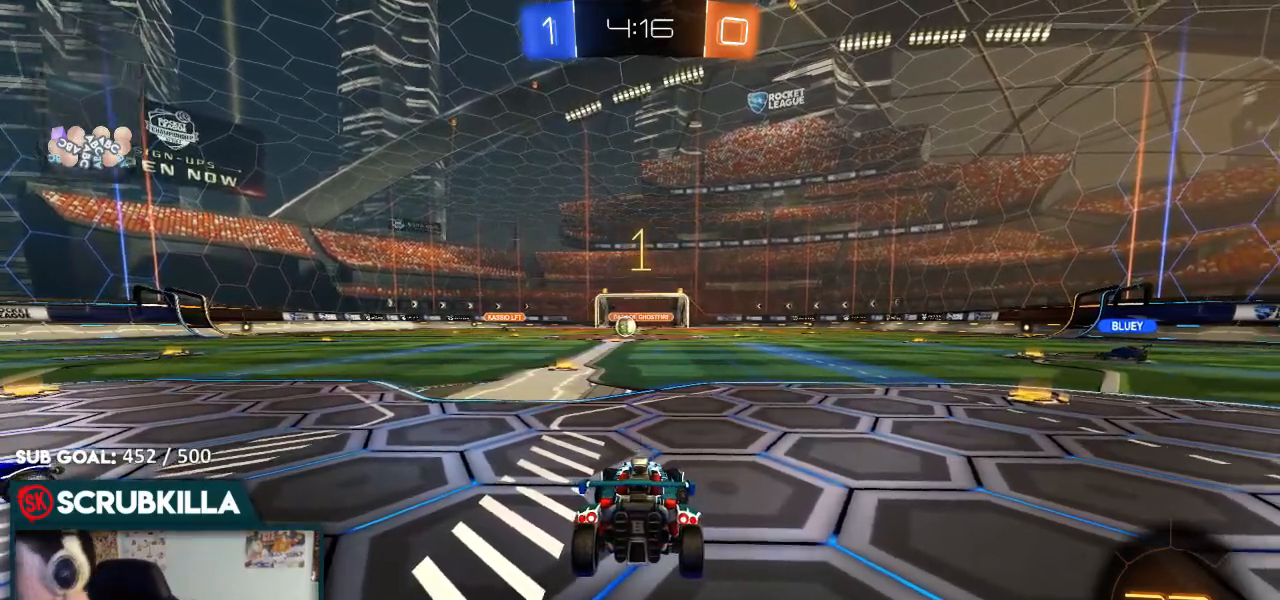
{"dt_ms": 500, "buttons": ["B", "R2"], "left_stick": "up-right", "right_stick": "center", "events": [[50, "Y", "down"], [100, "Y", "up"], [183, "Y", "down"], [367, "Y", "up"]]}
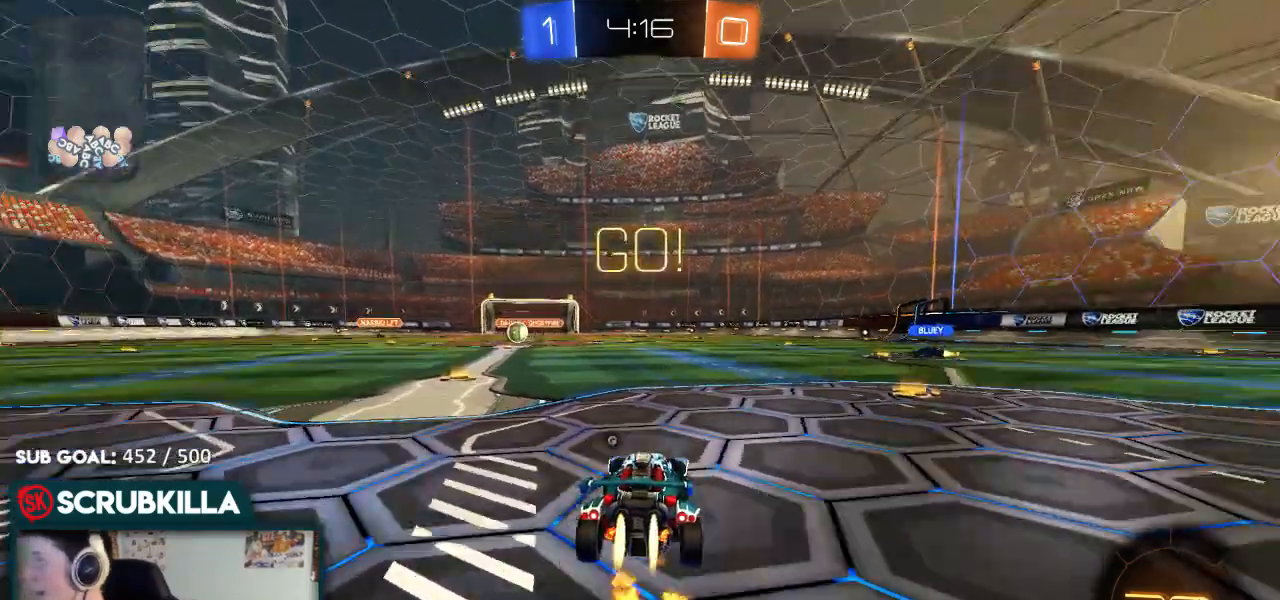
{"dt_ms": 500, "buttons": ["B", "R2"], "left_stick": "up-right", "right_stick": "center", "events": []}
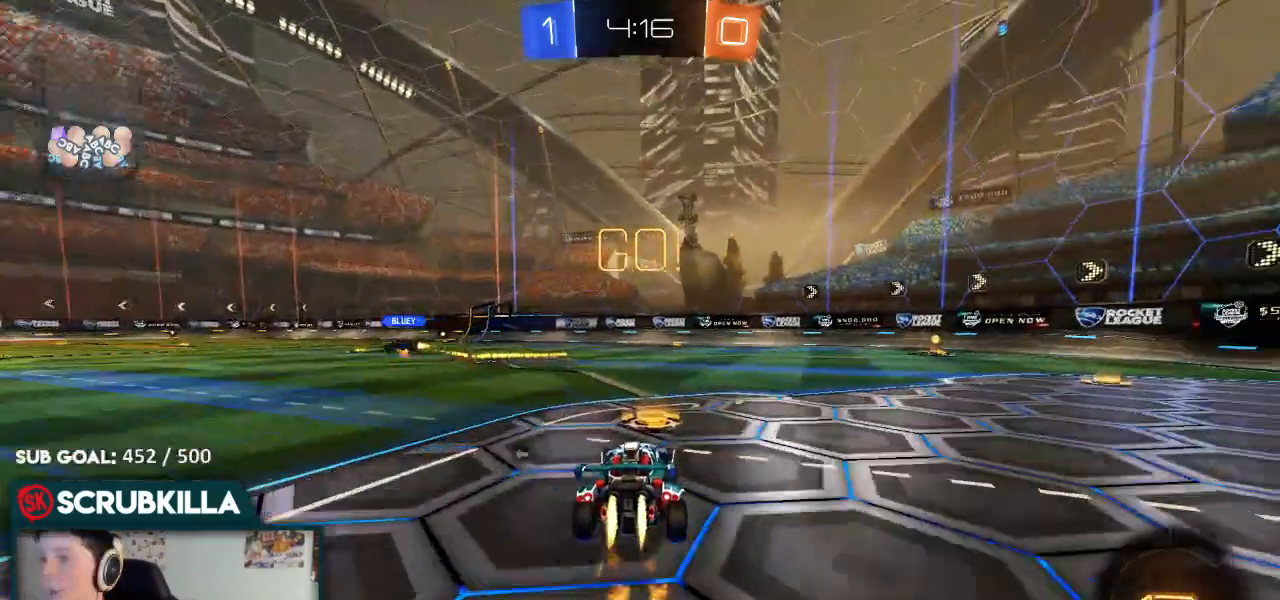
{"dt_ms": 500, "buttons": ["B", "Y", "R2"], "left_stick": "up-right", "right_stick": "center", "events": [[383, "Y", "down"]]}
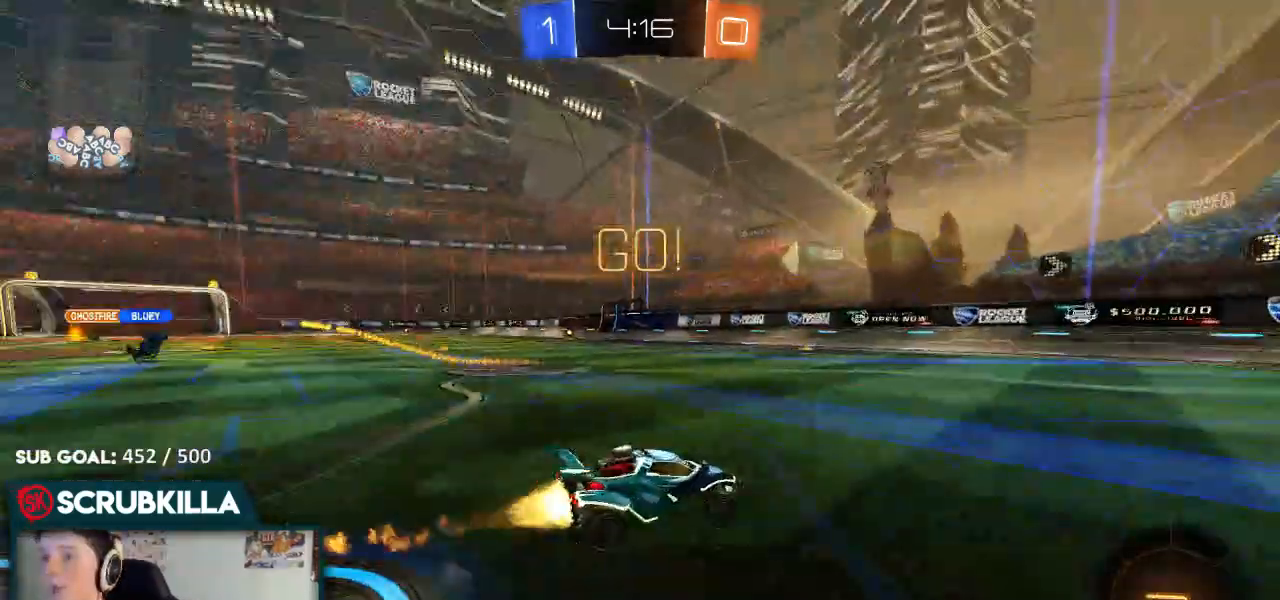
{"dt_ms": 1000, "buttons": ["R2"], "left_stick": "left", "right_stick": "center"}
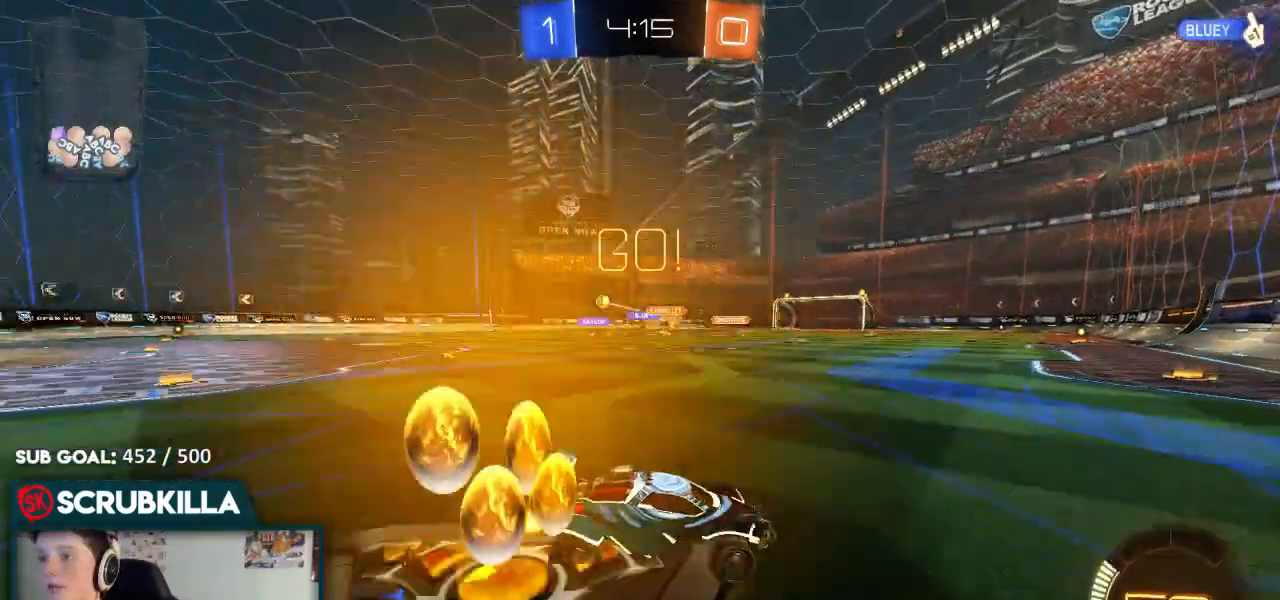
{"dt_ms": 500, "buttons": ["B", "R2"], "left_stick": "left", "right_stick": "center", "events": [[200, "X", "down"], [283, "X", "up"], [350, "B", "down"]]}
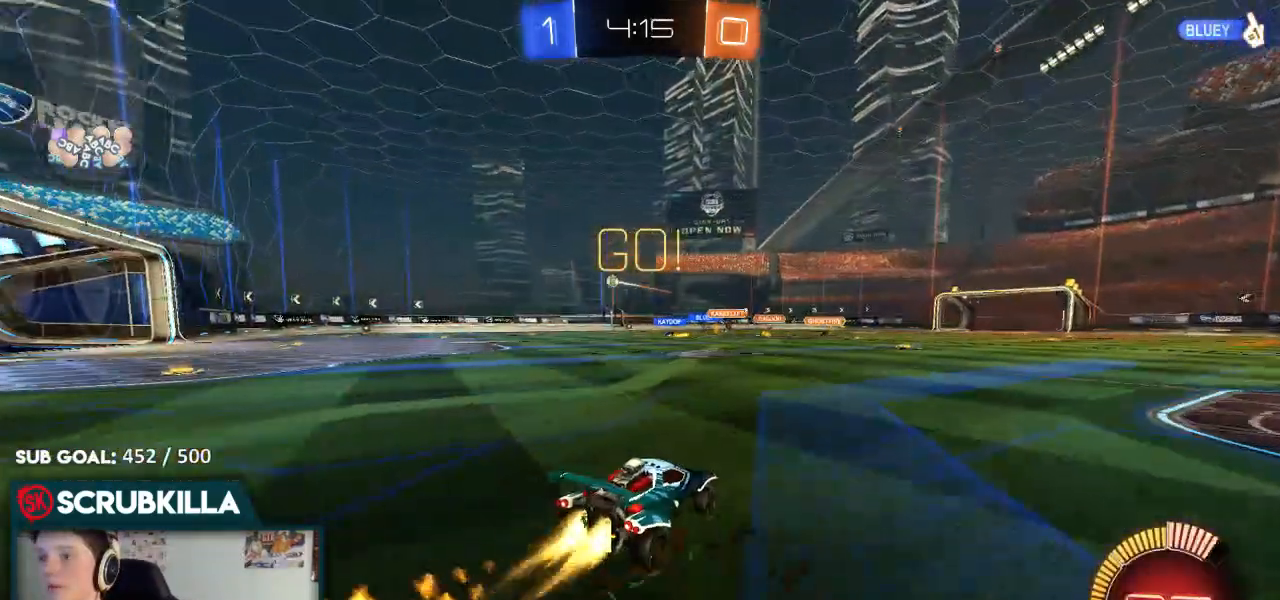
{"dt_ms": 500, "buttons": ["B", "R2"], "left_stick": "left", "right_stick": "center", "events": []}
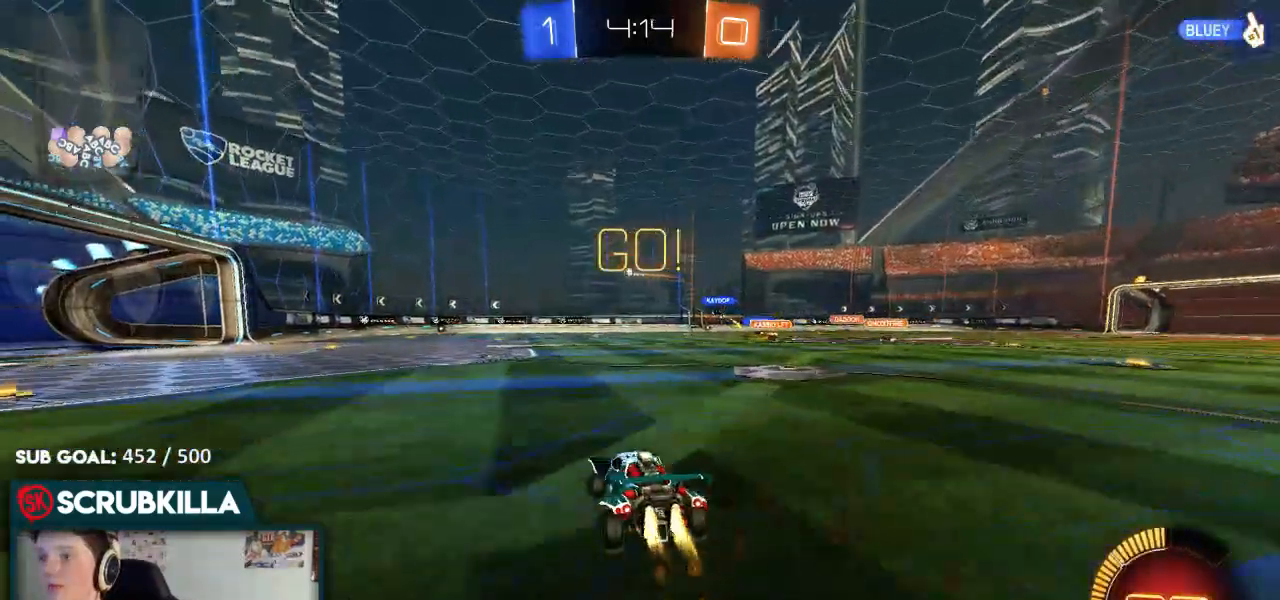
{"dt_ms": 500, "buttons": ["R2"], "left_stick": "center", "right_stick": "center", "events": [[117, "left_stick", "center"], [283, "B", "up"]]}
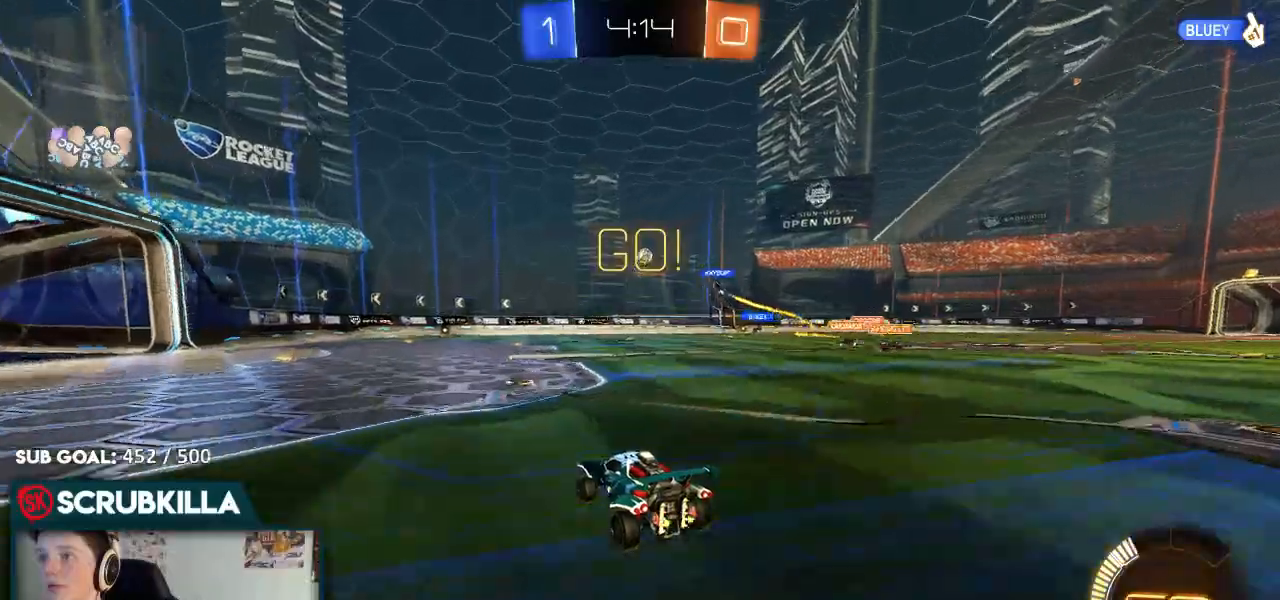
{"dt_ms": 500, "buttons": [], "left_stick": "center", "right_stick": "center", "events": [[50, "R2", "up"], [167, "R2", "down"], [250, "left_stick", "down-left"], [417, "left_stick", "center"], [467, "R2", "up"]]}
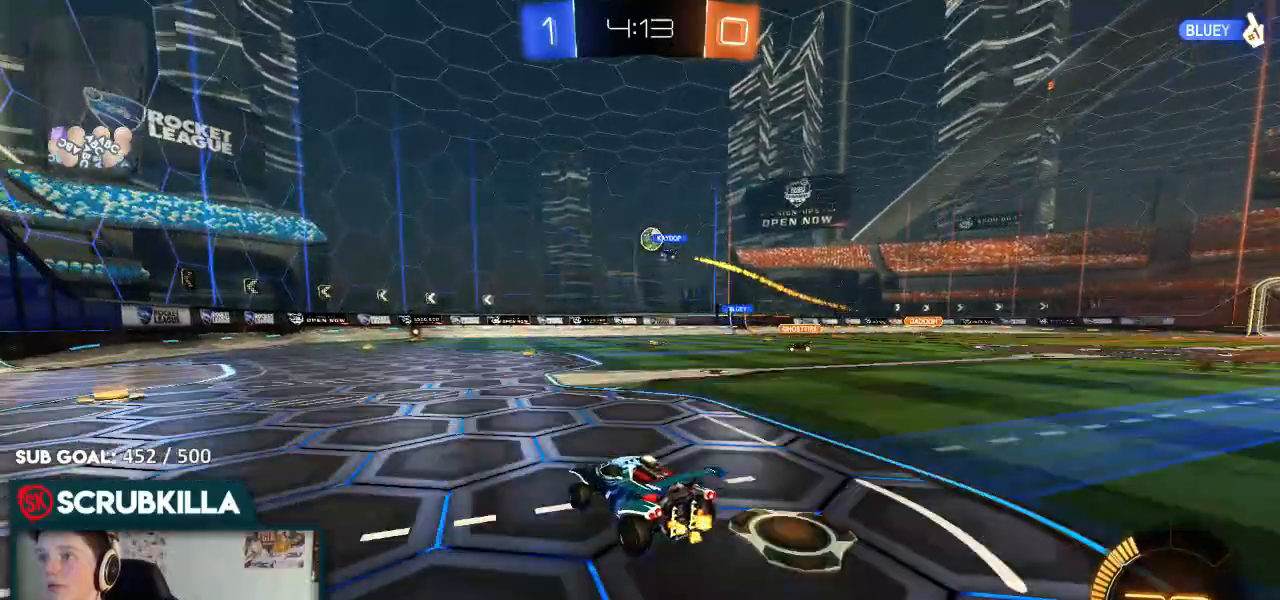
{"dt_ms": 500, "buttons": ["R2"], "left_stick": "left", "right_stick": "center", "events": [[117, "R2", "down"], [300, "R2", "up"], [383, "left_stick", "left"], [467, "R2", "down"]]}
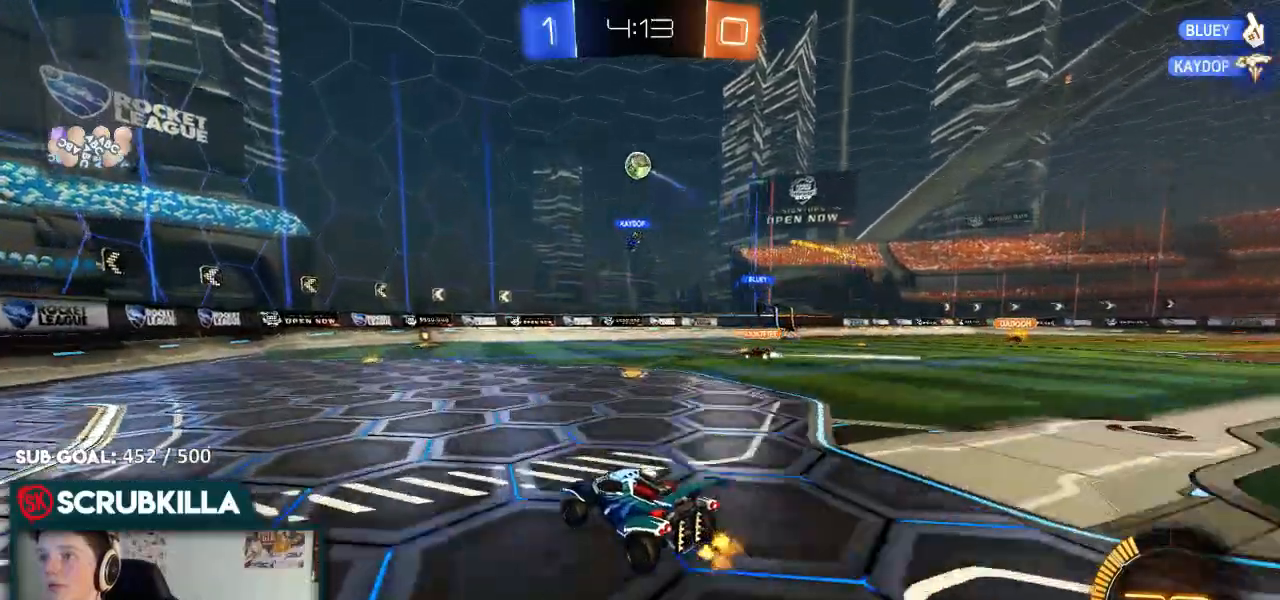
{"dt_ms": 500, "buttons": ["R2"], "left_stick": "down-left", "right_stick": "center", "events": [[283, "left_stick", "center"], [383, "left_stick", "down-left"]]}
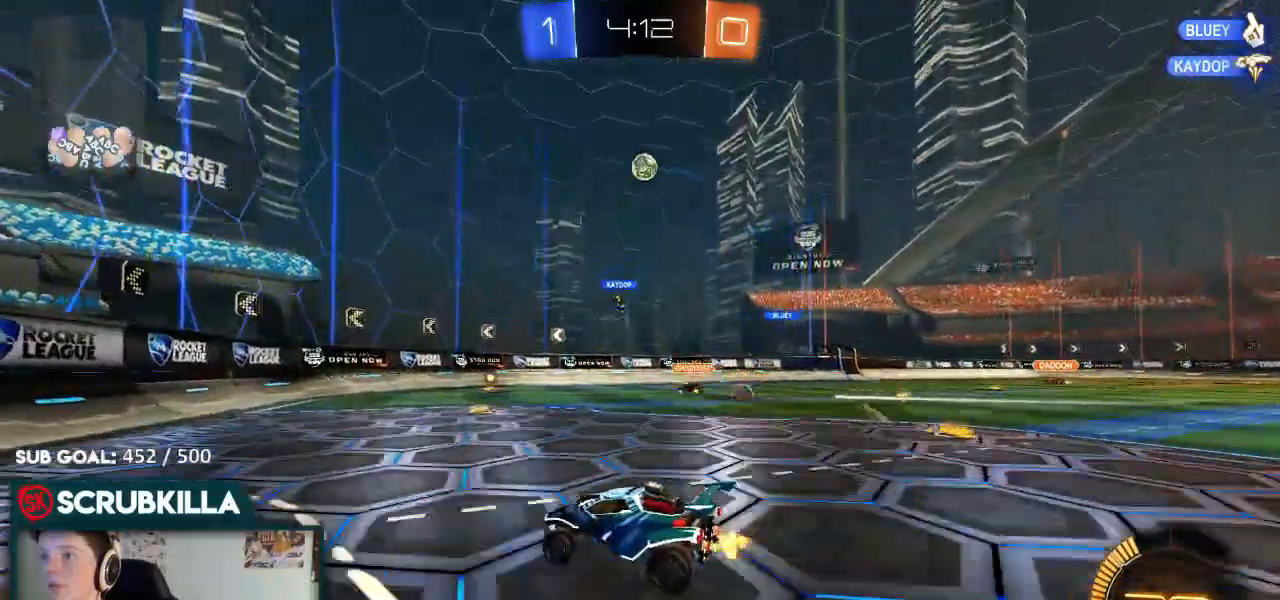
{"dt_ms": 500, "buttons": ["R2"], "left_stick": "right", "right_stick": "center", "events": [[33, "left_stick", "center"], [433, "left_stick", "right"]]}
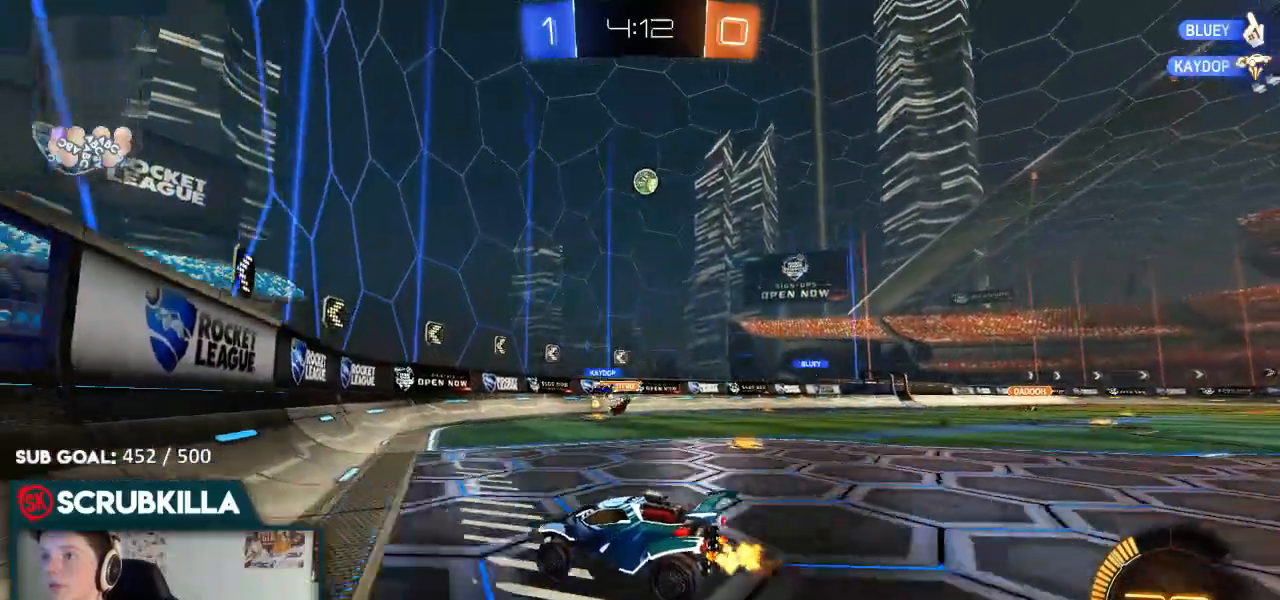
{"dt_ms": 500, "buttons": [], "left_stick": "right", "right_stick": "center"}
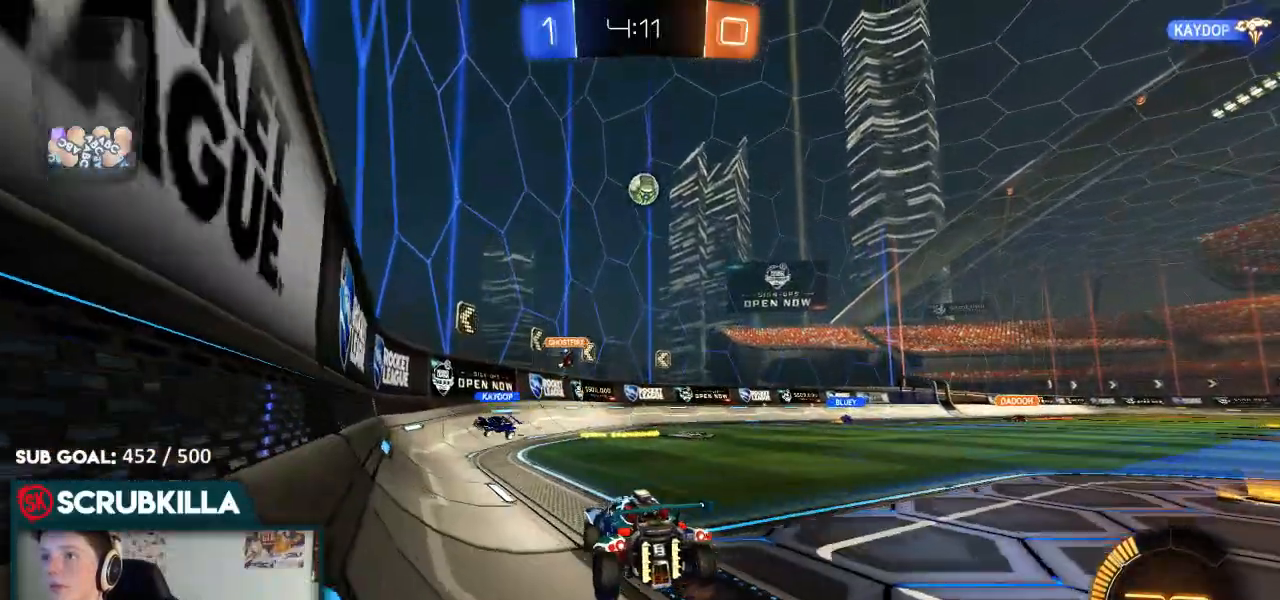
{"dt_ms": 500, "buttons": ["R2"], "left_stick": "center", "right_stick": "center", "events": [[50, "left_stick", "center"], [283, "L2", "down"], [350, "left_stick", "right"], [467, "L2", "up"], [467, "R2", "down"], [467, "left_stick", "center"]]}
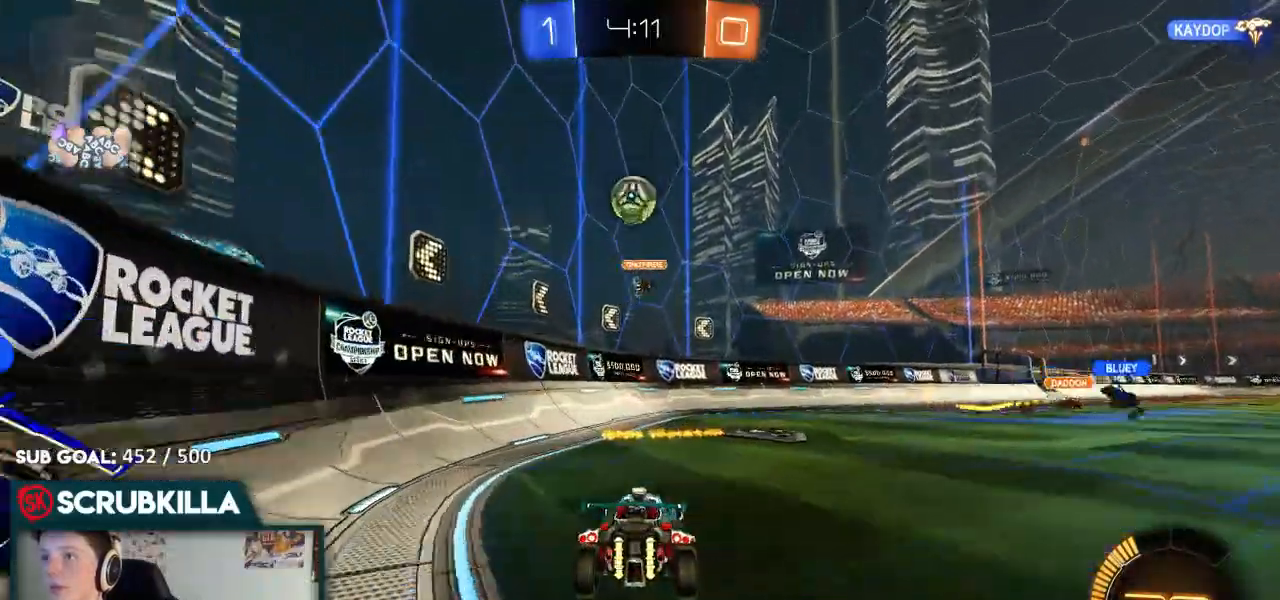
{"dt_ms": 500, "buttons": ["B", "R2"], "left_stick": "down-left", "right_stick": "center"}
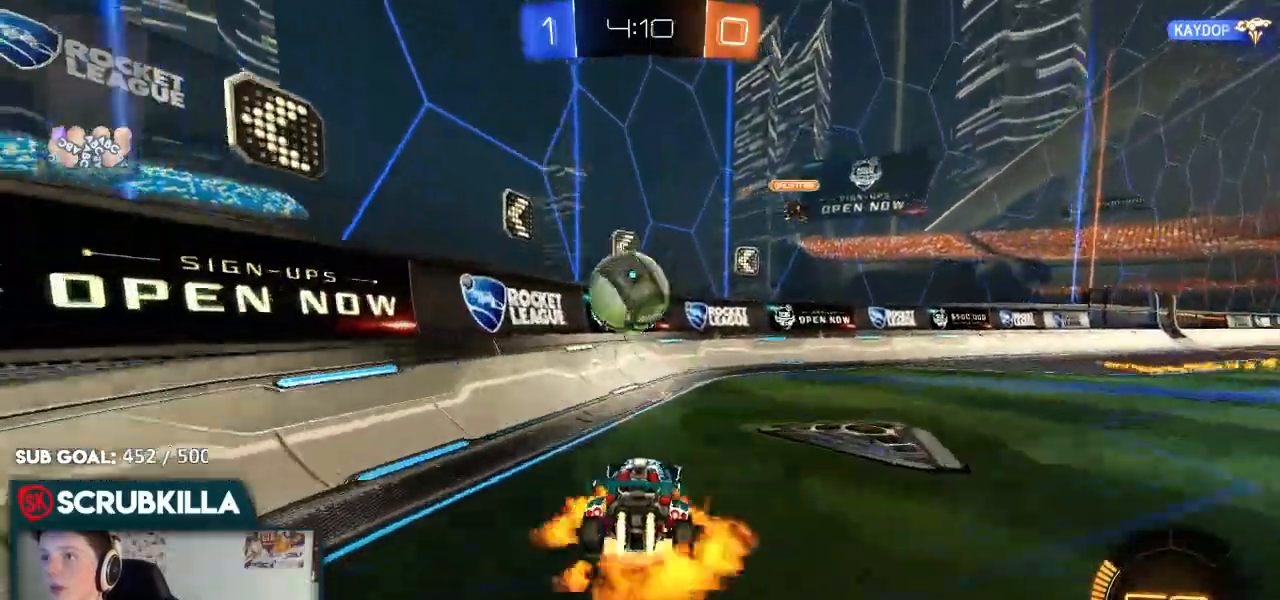
{"dt_ms": 500, "buttons": ["R2"], "left_stick": "right", "right_stick": "center", "events": [[17, "A", "down"], [83, "X", "down"], [83, "left_stick", "right"], [133, "B", "up"], [217, "A", "up"], [283, "X", "up"]]}
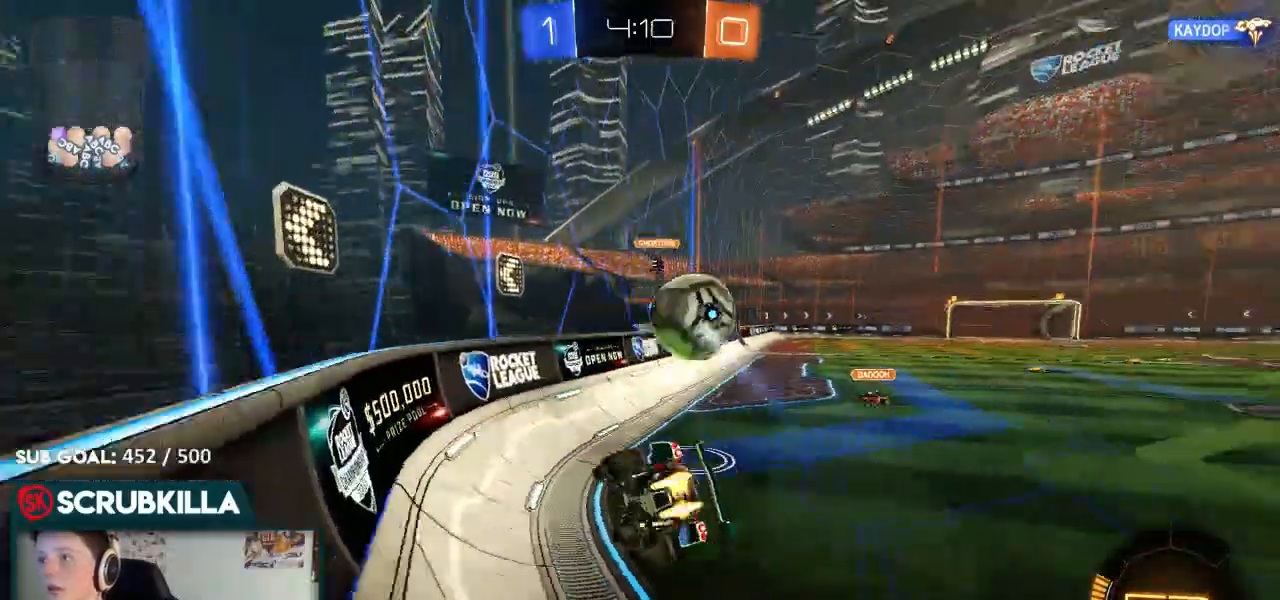
{"dt_ms": 500, "buttons": ["B", "R2"], "left_stick": "center", "right_stick": "center", "events": [[50, "B", "down"], [100, "left_stick", "down-left"], [500, "left_stick", "center"]]}
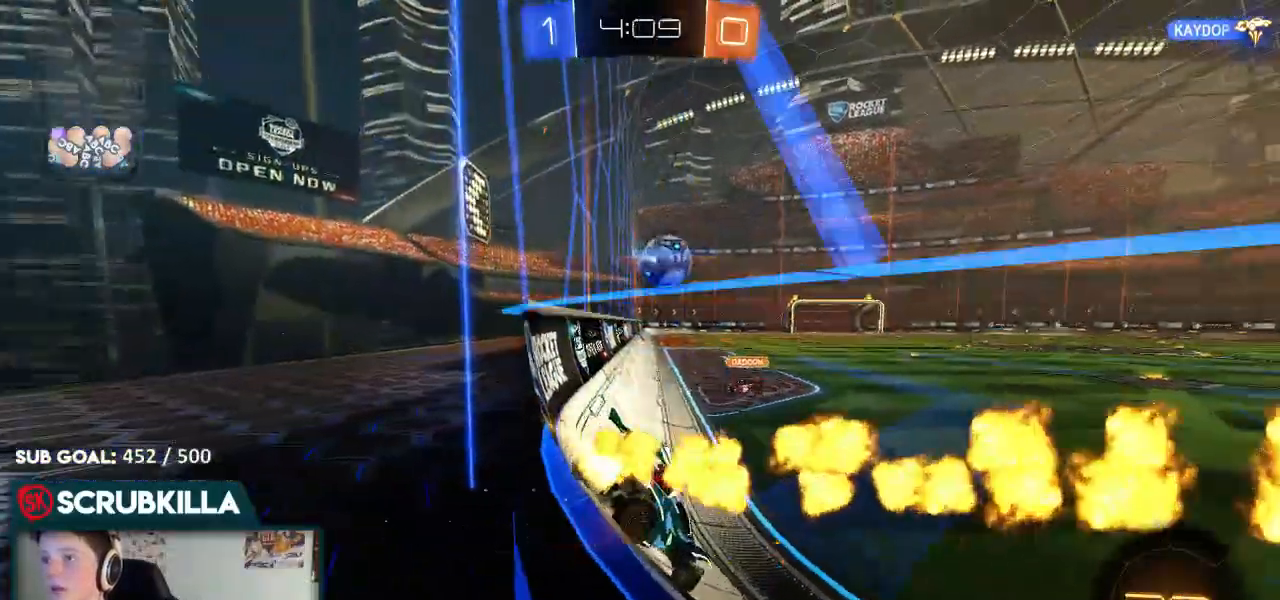
{"dt_ms": 500, "buttons": ["B", "R2"], "left_stick": "down-left", "right_stick": "center", "events": [[300, "left_stick", "down-left"]]}
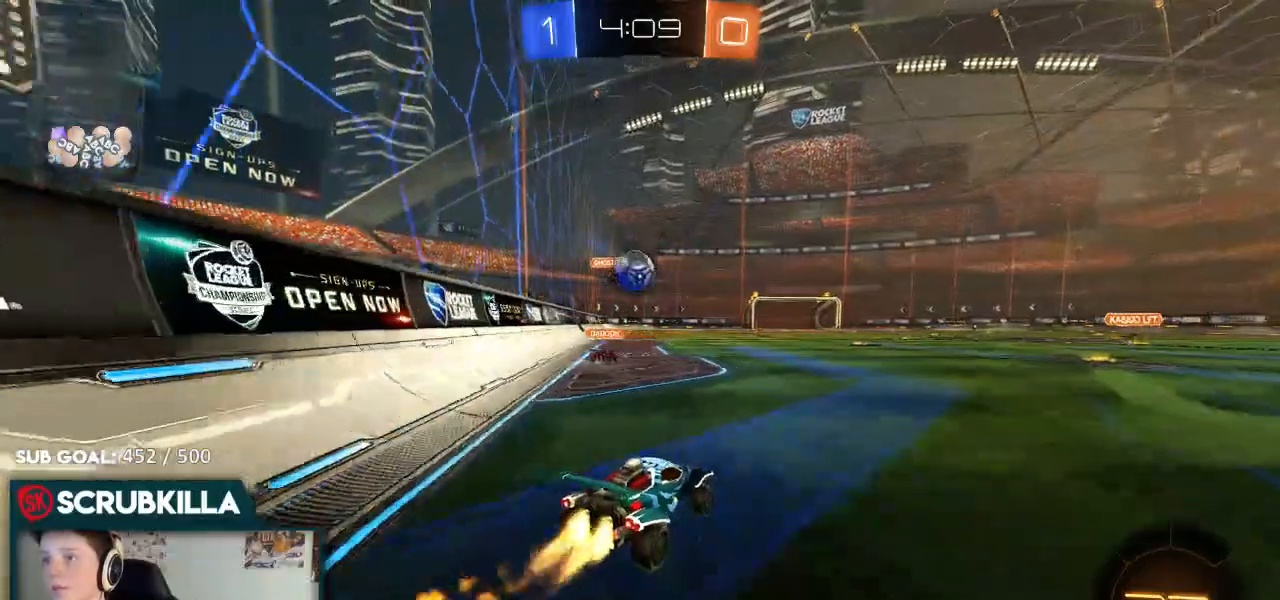
{"dt_ms": 500, "buttons": ["A", "R2"], "left_stick": "up", "right_stick": "center", "events": [[117, "left_stick", "center"], [250, "A", "down"], [333, "A", "up"], [333, "left_stick", "up"], [367, "A", "down"], [500, "B", "up"]]}
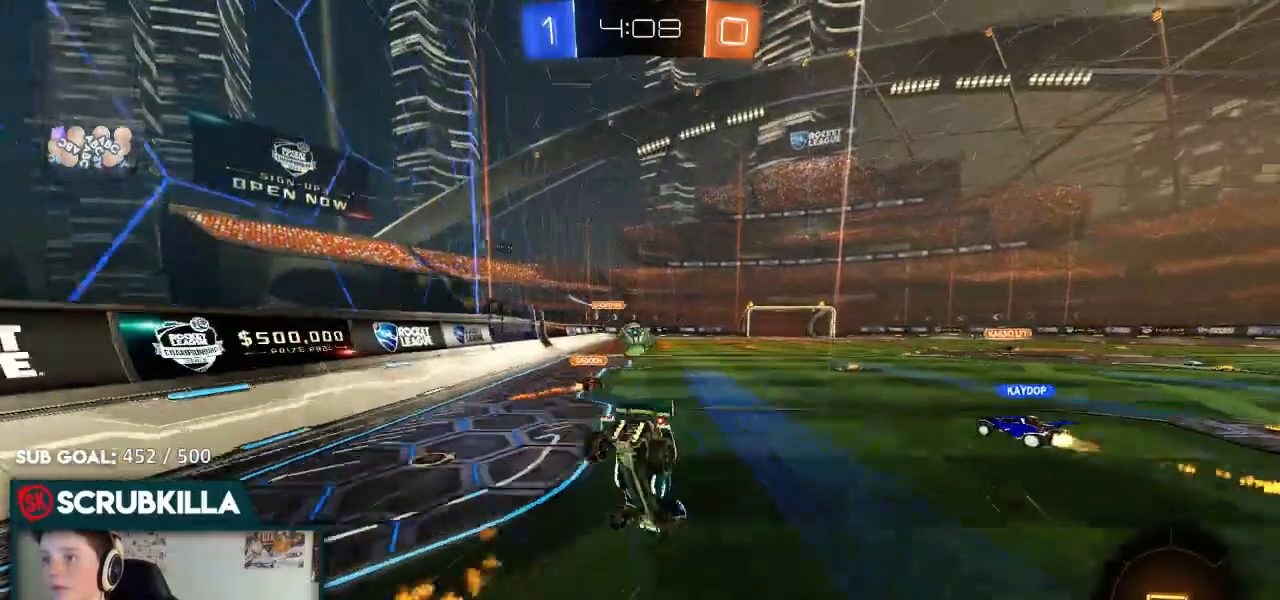
{"dt_ms": 500, "buttons": ["R2"], "left_stick": "center", "right_stick": "center", "events": [[50, "A", "up"], [50, "left_stick", "center"]]}
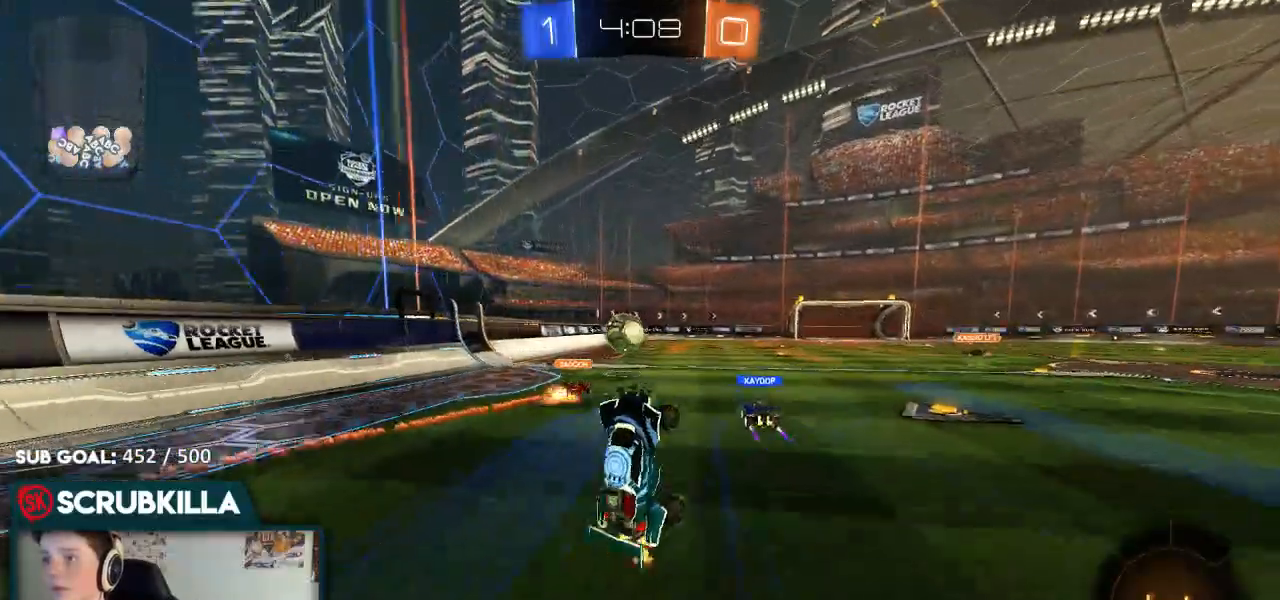
{"dt_ms": 500, "buttons": ["R2"], "left_stick": "down-left", "right_stick": "center", "events": [[350, "left_stick", "down-left"]]}
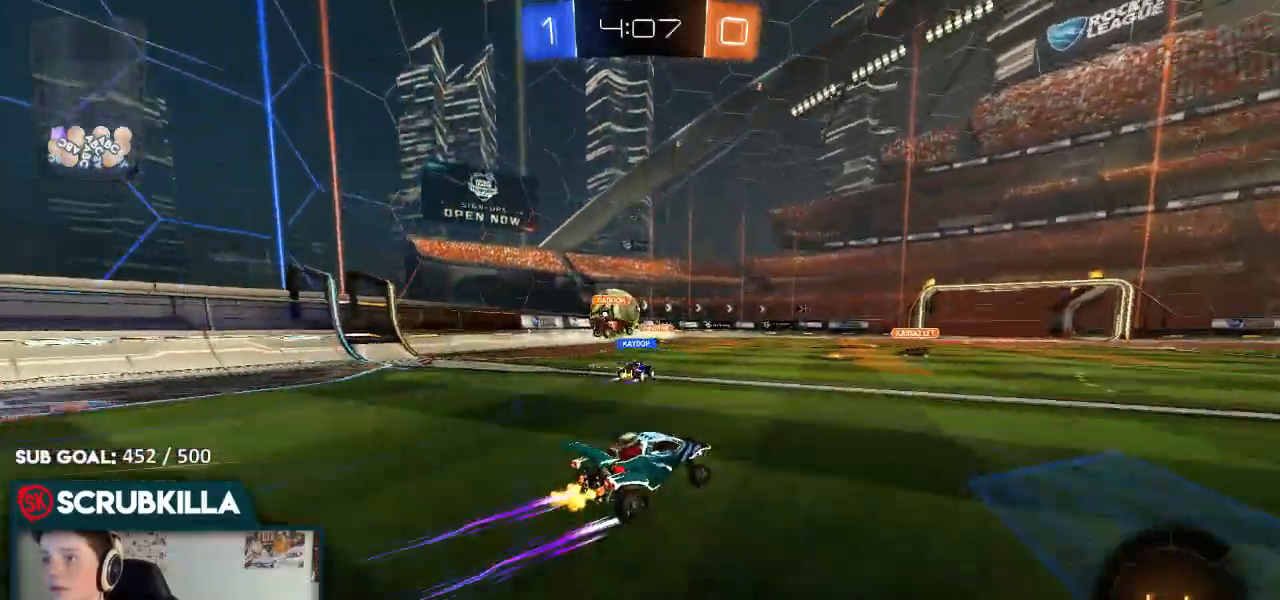
{"dt_ms": 500, "buttons": ["R2"], "left_stick": "center", "right_stick": "center", "events": [[250, "left_stick", "center"]]}
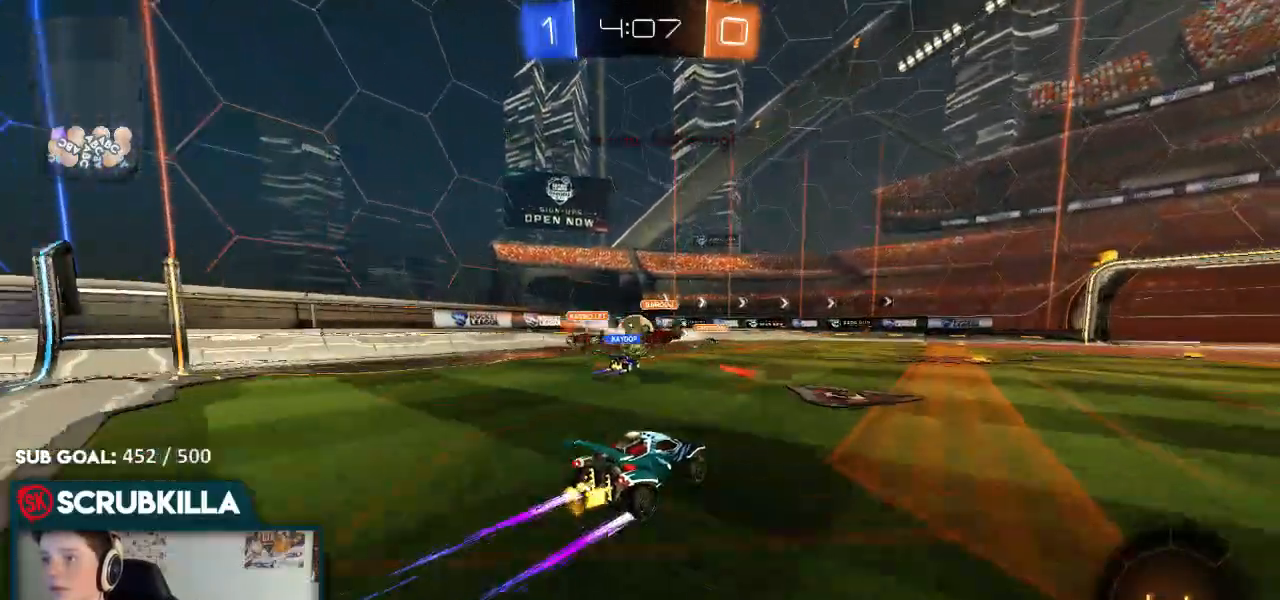
{"dt_ms": 500, "buttons": ["R2"], "left_stick": "down-left", "right_stick": "center", "events": [[217, "left_stick", "right"], [300, "left_stick", "center"], [367, "left_stick", "left"], [467, "left_stick", "down-left"]]}
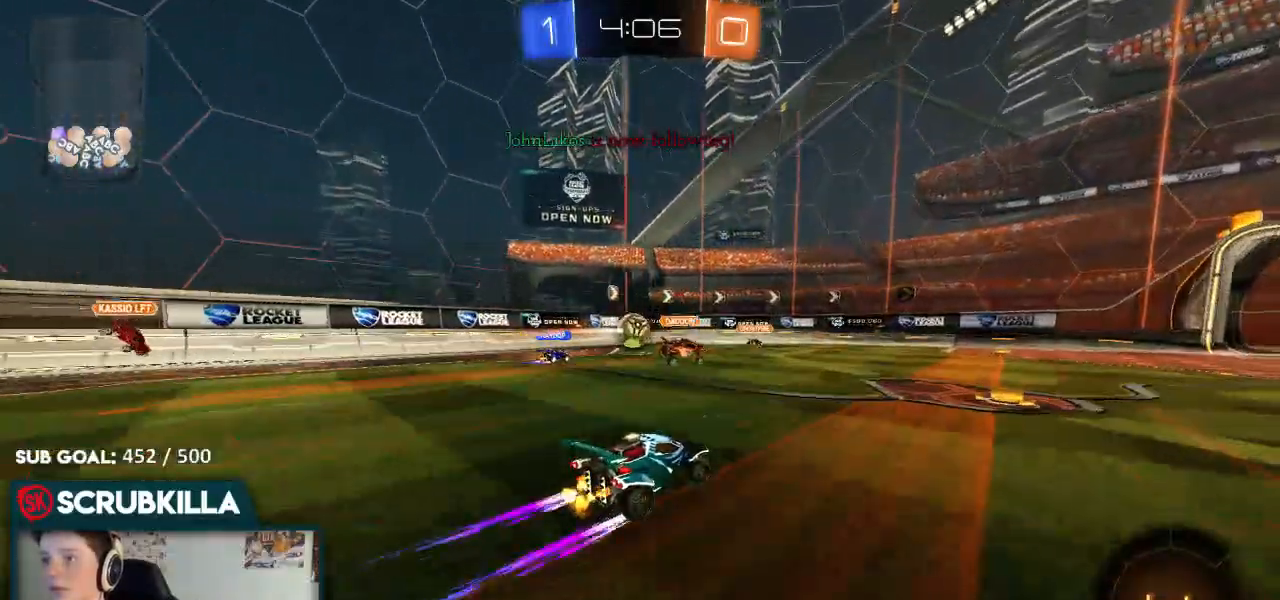
{"dt_ms": 500, "buttons": ["R2"], "left_stick": "right", "right_stick": "center", "events": [[83, "left_stick", "center"], [133, "left_stick", "up-right"], [283, "left_stick", "center"], [467, "left_stick", "right"]]}
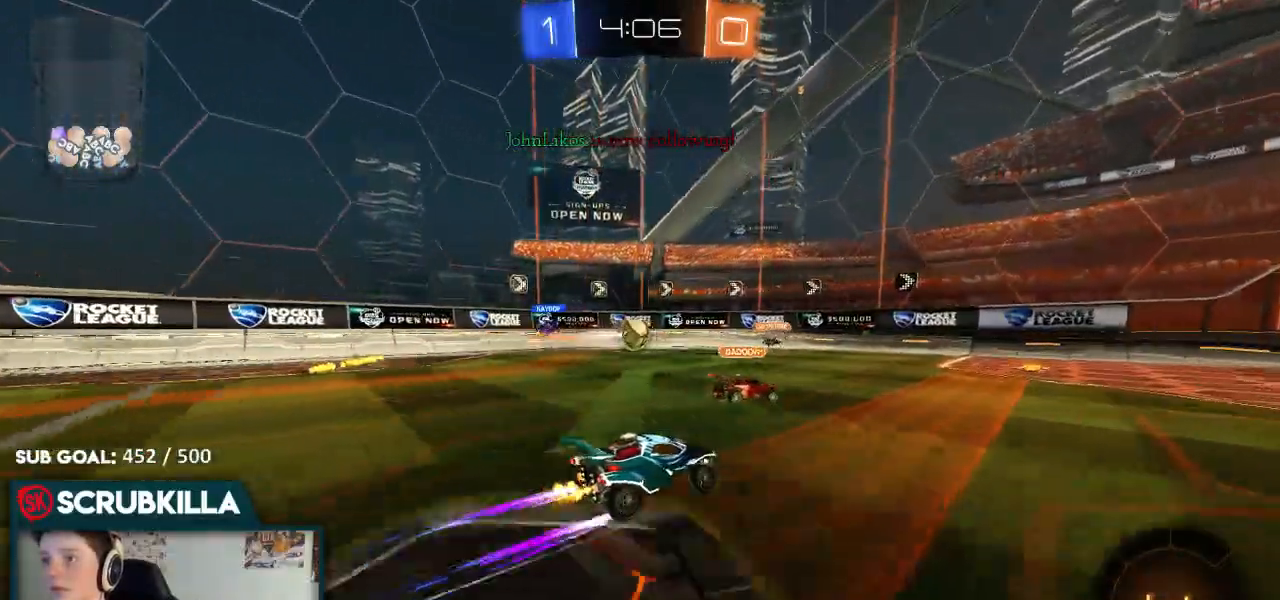
{"dt_ms": 500, "buttons": ["R2"], "left_stick": "center", "right_stick": "center", "events": [[50, "X", "down"], [133, "X", "up"], [383, "left_stick", "center"]]}
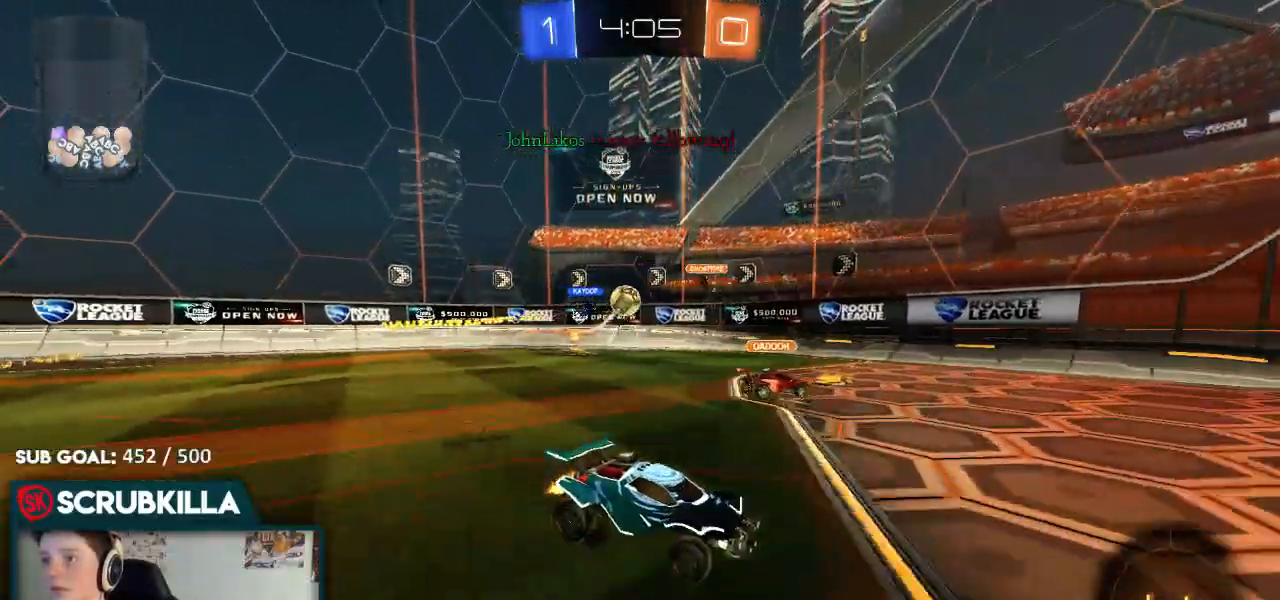
{"dt_ms": 500, "buttons": ["R2"], "left_stick": "center", "right_stick": "center", "events": [[33, "left_stick", "right"], [233, "left_stick", "center"]]}
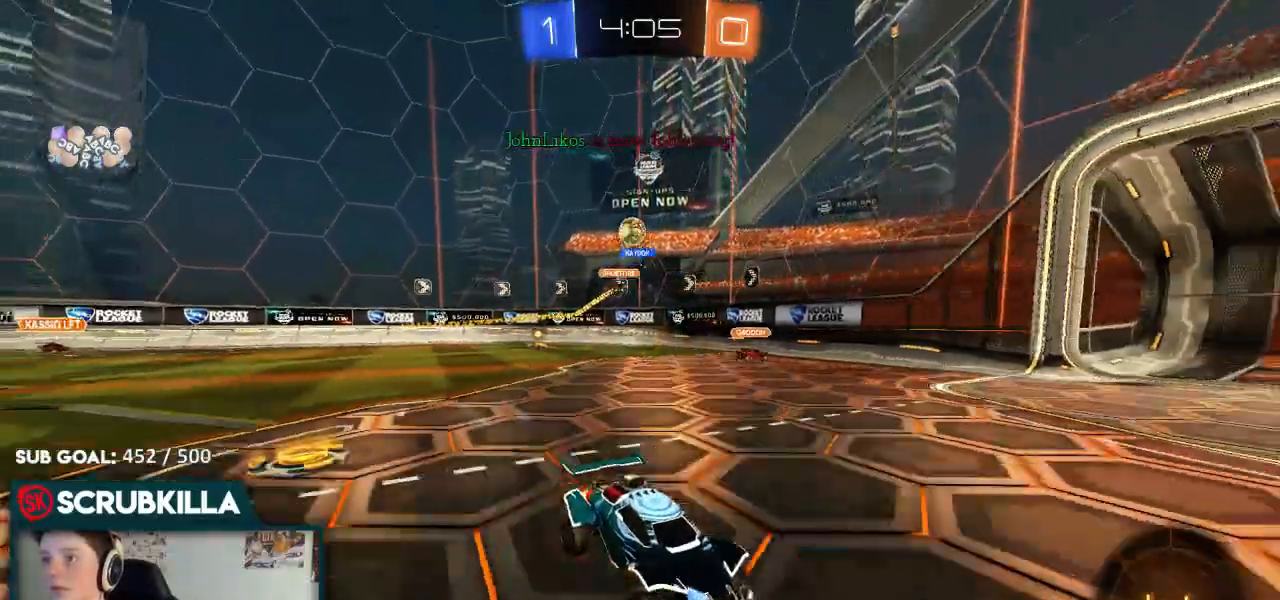
{"dt_ms": 500, "buttons": ["B", "R2"], "left_stick": "right", "right_stick": "center", "events": [[83, "left_stick", "down-left"], [217, "B", "down"], [367, "Y", "down"], [367, "left_stick", "center"], [483, "left_stick", "right"], [500, "Y", "up"]]}
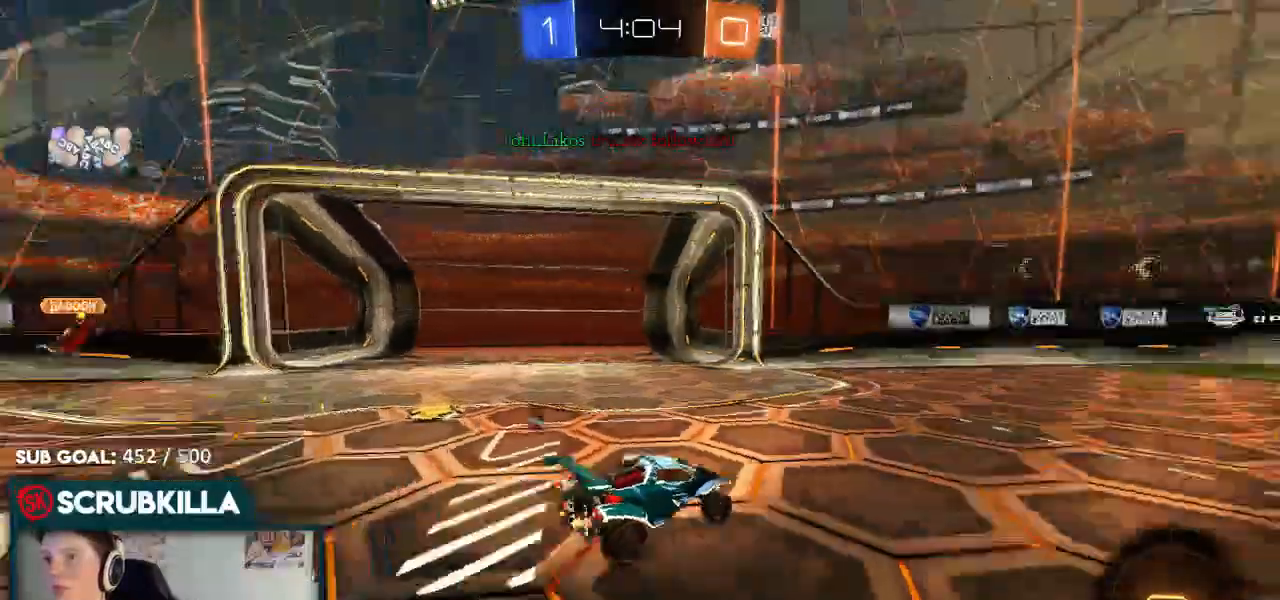
{"dt_ms": 500, "buttons": ["R2"], "left_stick": "center", "right_stick": "center", "events": [[200, "left_stick", "center"], [300, "B", "up"], [300, "Y", "down"], [383, "Y", "up"]]}